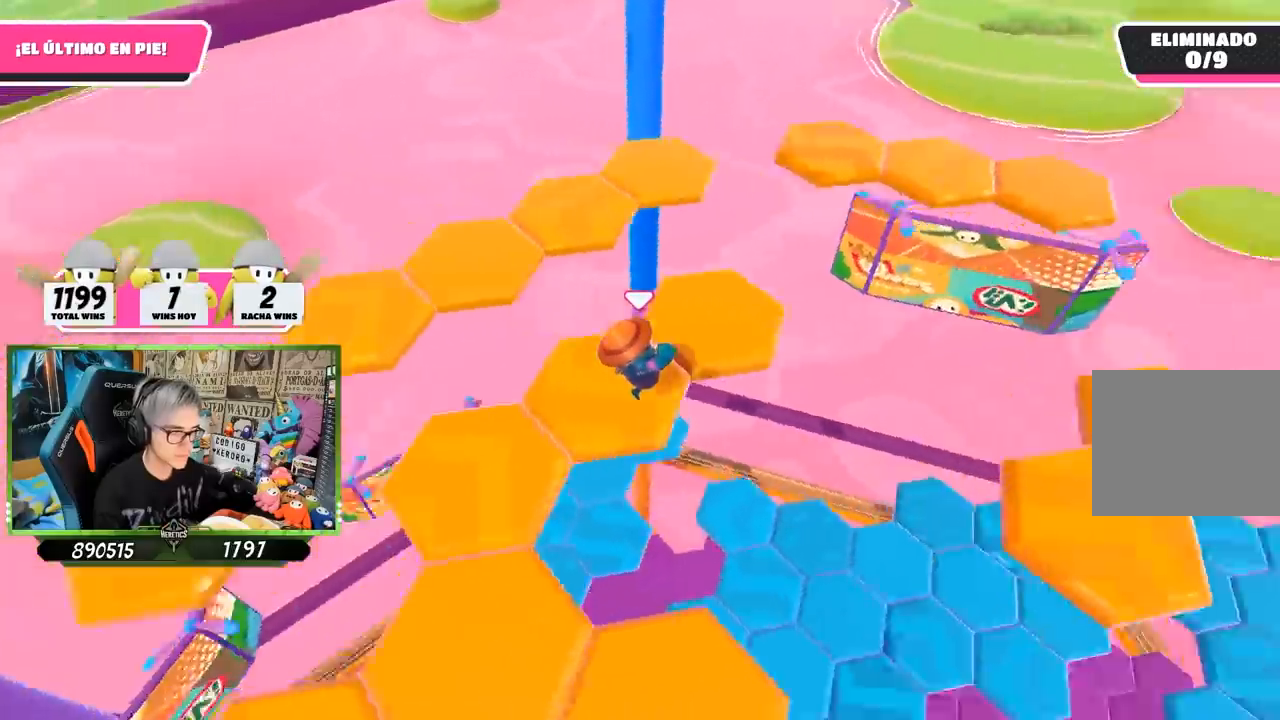
Gameplay with a controller (PlayStation layout); each line is a JSON object with the inputs held at the frame after it. "events" lists button and stick changes between this image and that frame as [ms after this image, input, new state], when the widget could be followed in between. Not read: R1.
{"buttons": ["CROSS"], "left_stick": "up-left", "right_stick": "center", "events": [[67, "left_stick", "center"], [317, "right_stick", "up-right"], [367, "left_stick", "up-left"], [433, "CROSS", "down"], [467, "right_stick", "center"]]}
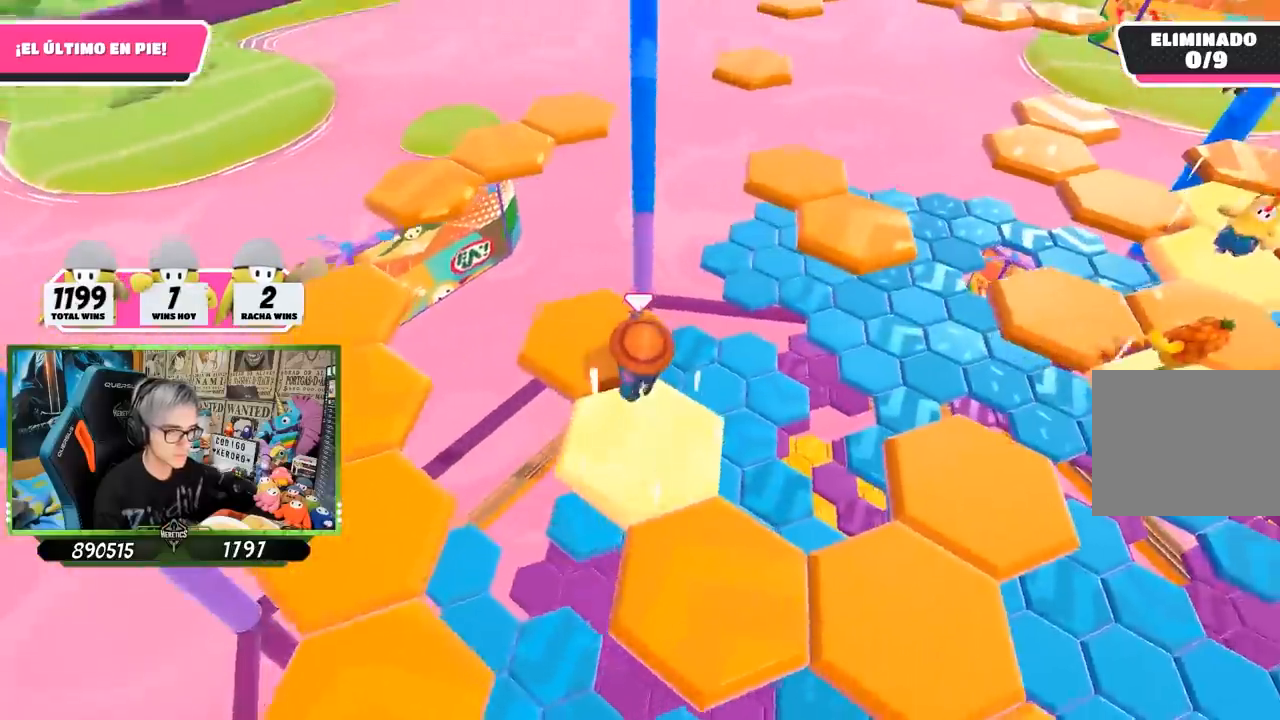
{"buttons": [], "left_stick": "down-left", "right_stick": "right", "events": [[33, "left_stick", "up"], [100, "CROSS", "up"], [233, "right_stick", "down-right"], [267, "left_stick", "right"], [283, "right_stick", "right"], [417, "left_stick", "center"], [483, "left_stick", "down-left"]]}
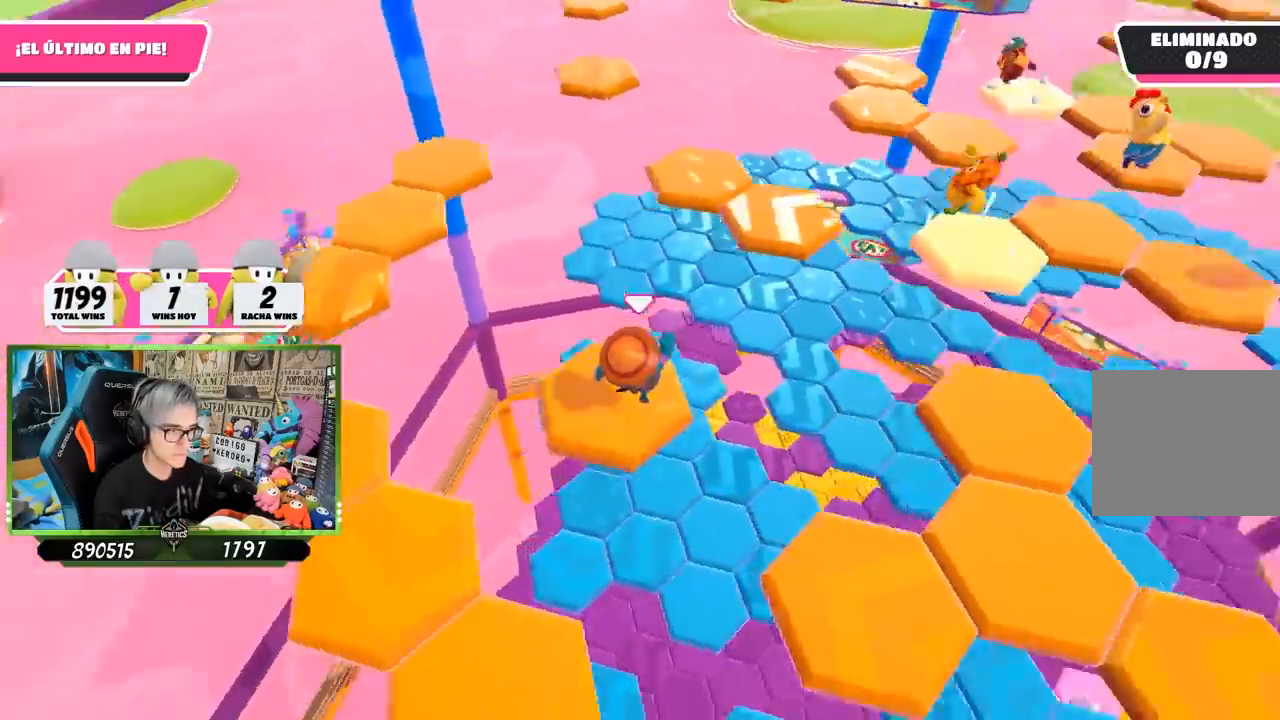
{"buttons": ["CROSS"], "left_stick": "down-right", "right_stick": "center", "events": [[300, "left_stick", "down"], [400, "right_stick", "center"], [450, "left_stick", "down-right"], [467, "CROSS", "down"]]}
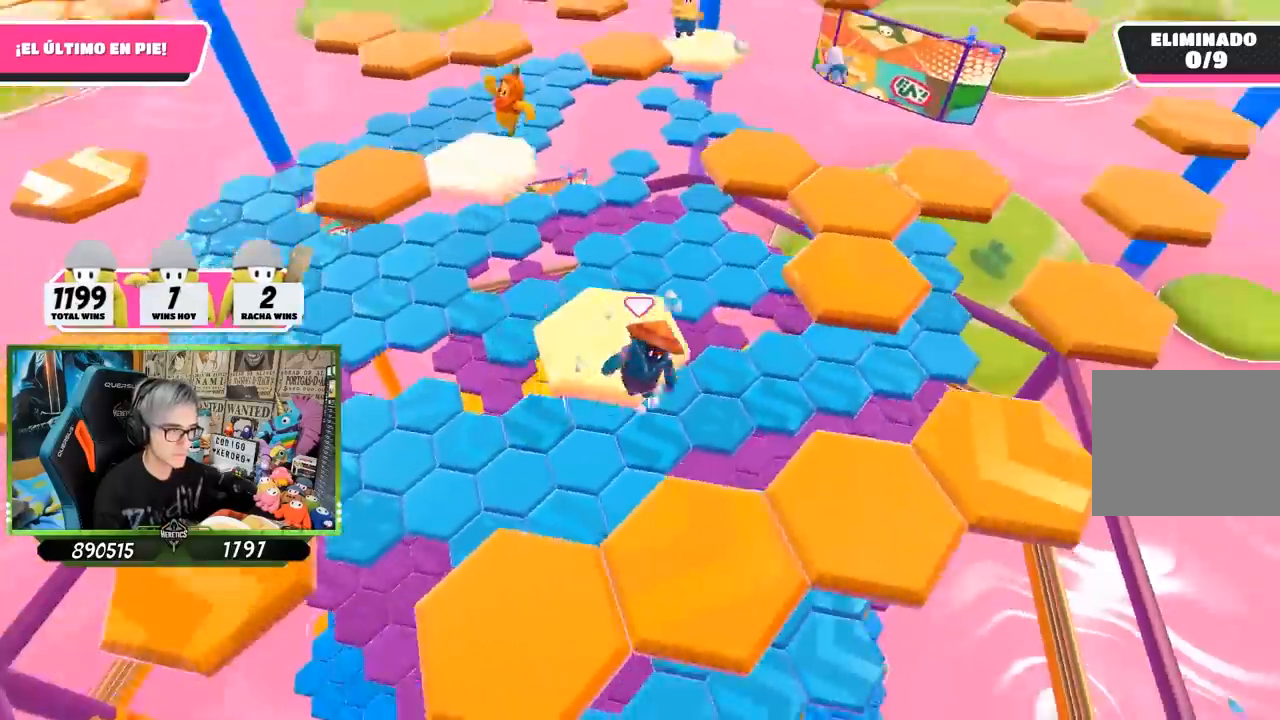
{"buttons": [], "left_stick": "up-left", "right_stick": "up", "events": [[133, "CROSS", "up"], [133, "left_stick", "right"], [233, "left_stick", "center"], [433, "left_stick", "up-left"], [433, "right_stick", "up"]]}
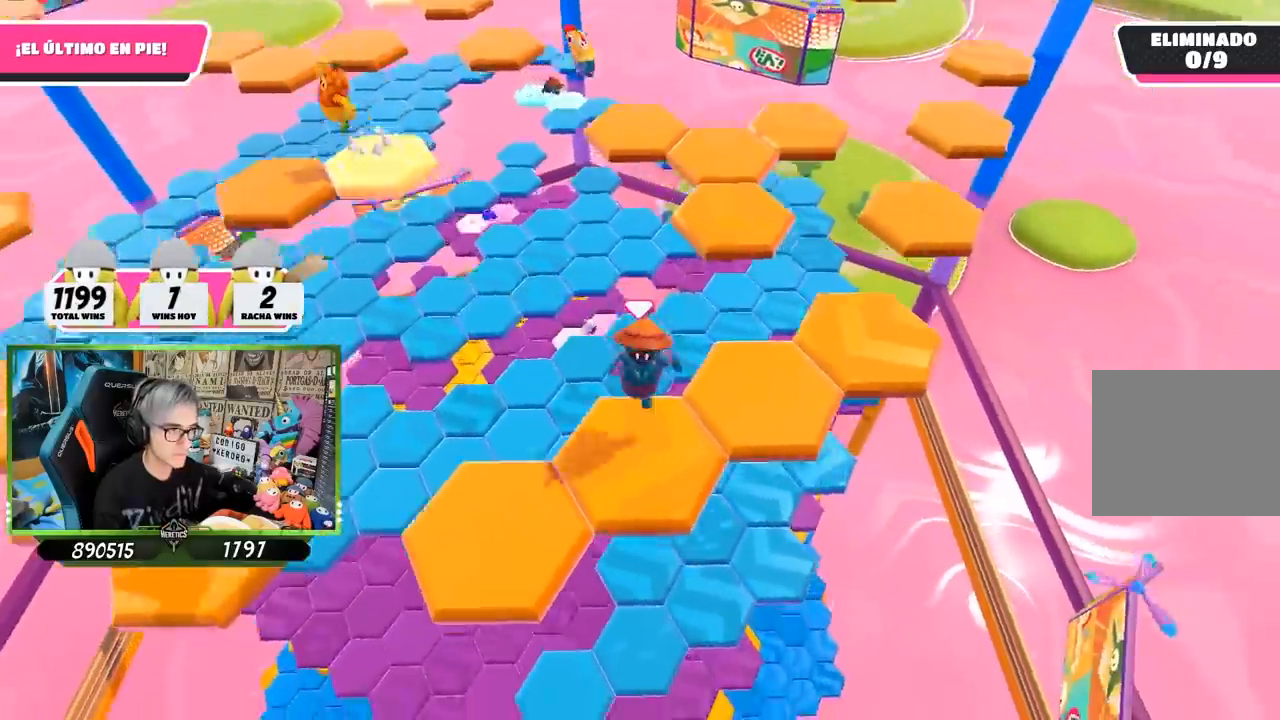
{"buttons": [], "left_stick": "right", "right_stick": "center", "events": [[17, "left_stick", "up"], [133, "left_stick", "center"], [333, "right_stick", "center"], [400, "left_stick", "right"]]}
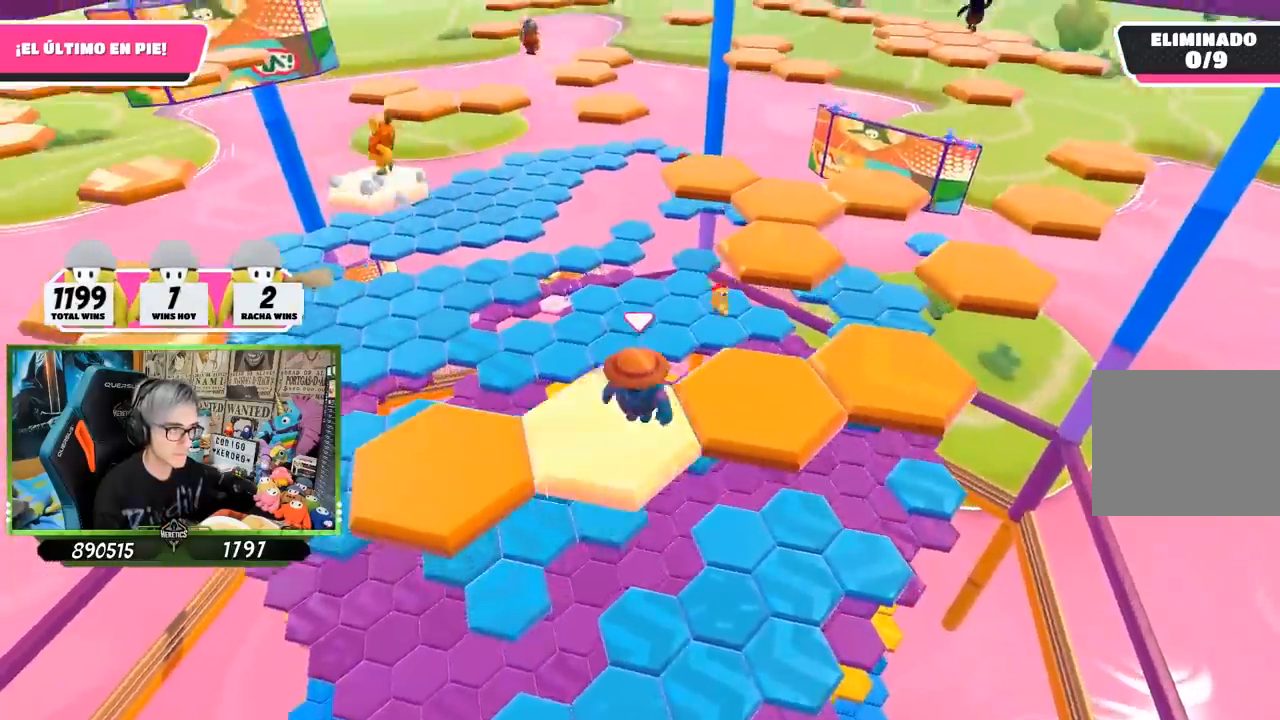
{"buttons": [], "left_stick": "down-left", "right_stick": "up-left", "events": [[33, "CROSS", "down"], [50, "left_stick", "up-right"], [167, "CROSS", "up"], [317, "left_stick", "center"], [383, "left_stick", "left"], [400, "right_stick", "up-left"], [483, "left_stick", "down-left"]]}
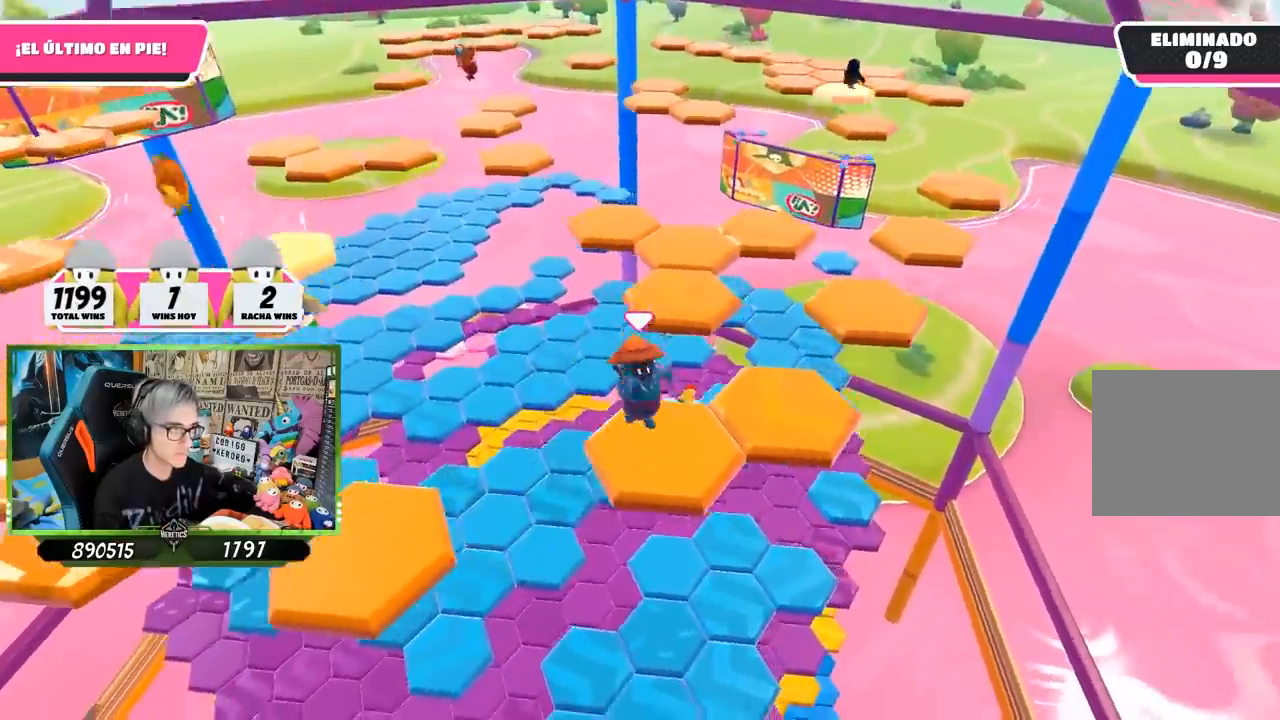
{"buttons": [], "left_stick": "right", "right_stick": "center", "events": [[100, "left_stick", "center"], [267, "right_stick", "center"], [400, "left_stick", "right"]]}
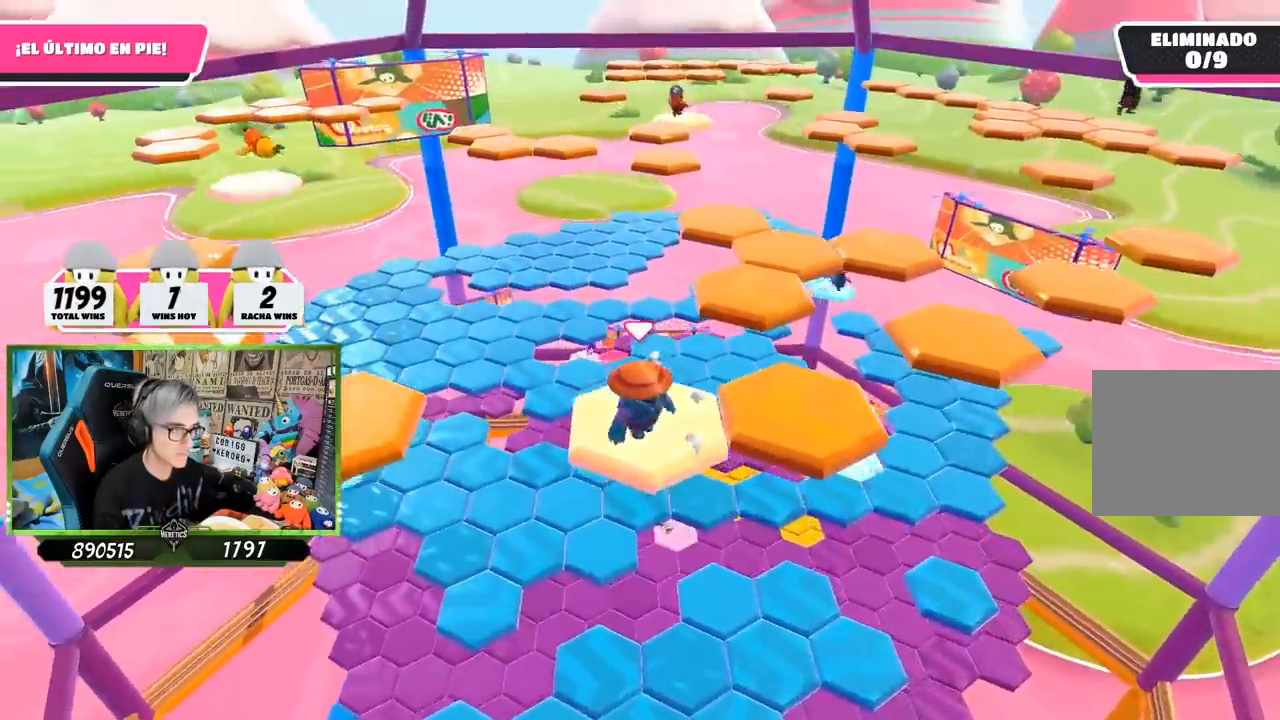
{"buttons": [], "left_stick": "down-left", "right_stick": "center", "events": [[133, "CROSS", "down"], [300, "CROSS", "up"], [500, "left_stick", "down-left"]]}
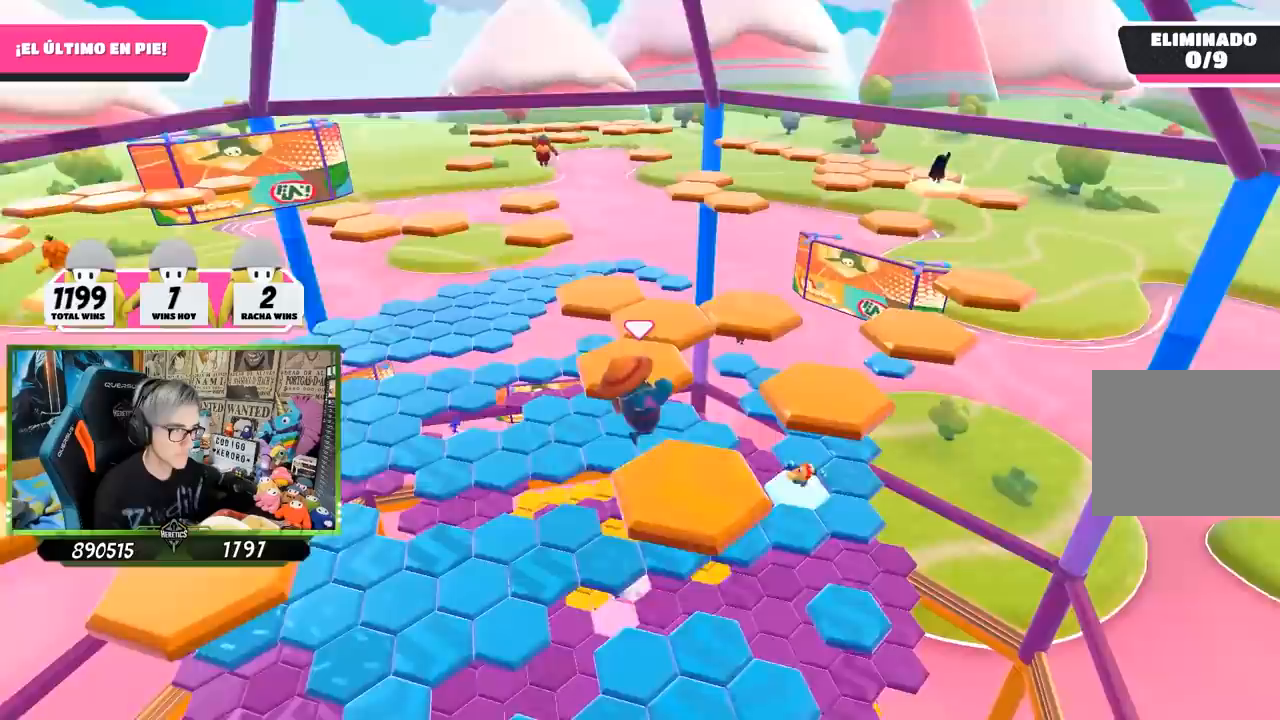
{"buttons": [], "left_stick": "up", "right_stick": "center", "events": [[67, "right_stick", "left"], [167, "left_stick", "center"], [267, "right_stick", "down"], [300, "left_stick", "up"], [433, "right_stick", "center"]]}
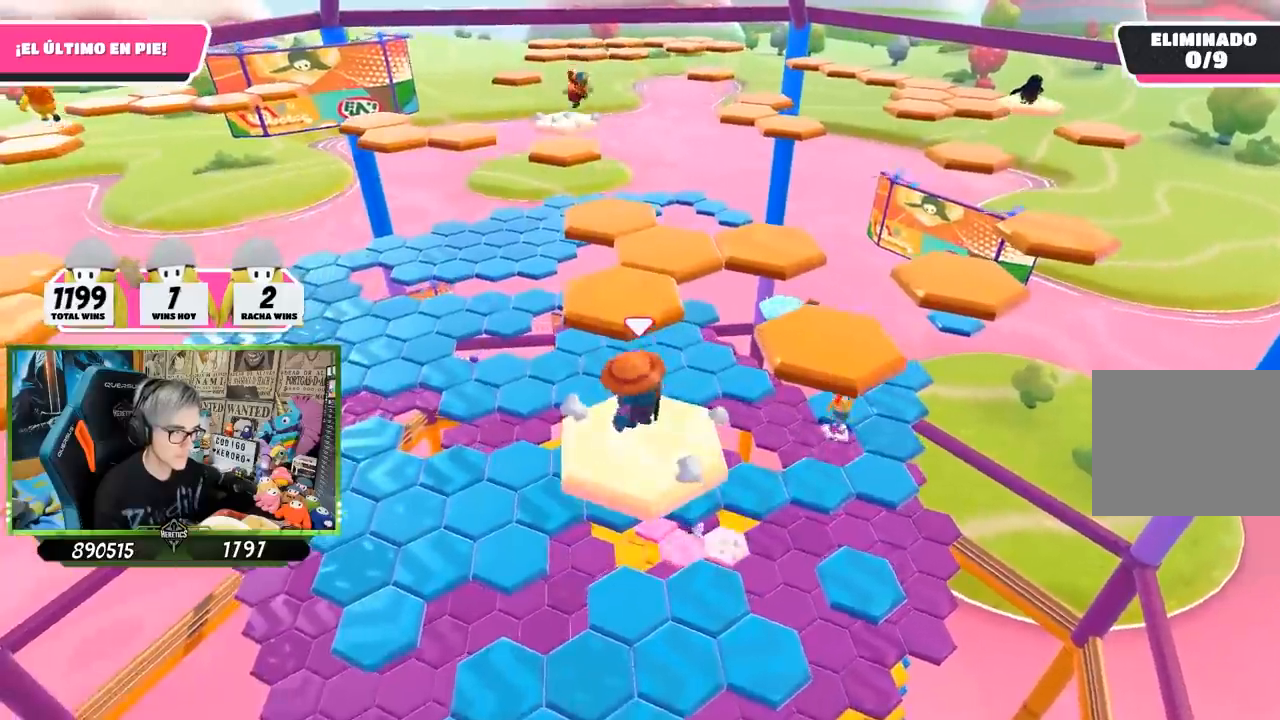
{"buttons": [], "left_stick": "up-right", "right_stick": "center", "events": [[200, "CROSS", "down"], [367, "CROSS", "up"], [500, "left_stick", "up-right"]]}
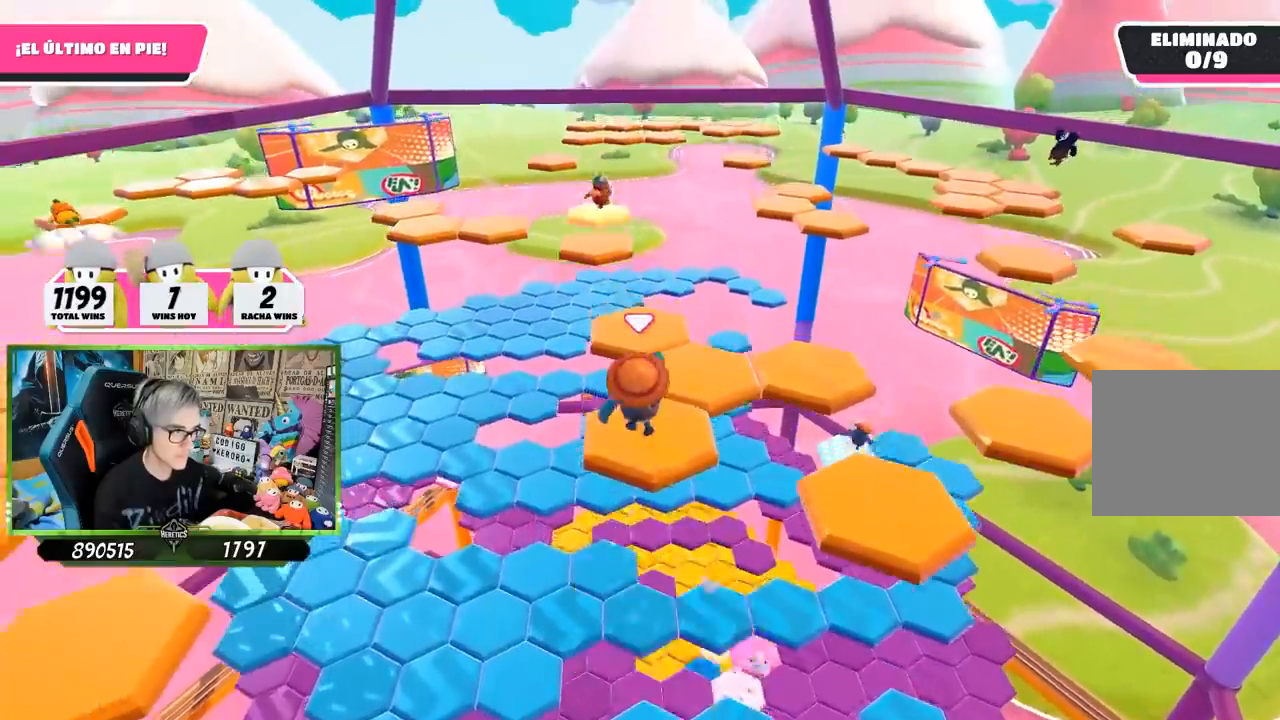
{"buttons": [], "left_stick": "up", "right_stick": "center", "events": [[33, "left_stick", "right"], [100, "left_stick", "down"], [167, "left_stick", "down-left"], [283, "right_stick", "down"], [333, "left_stick", "center"], [433, "left_stick", "up"], [500, "right_stick", "center"]]}
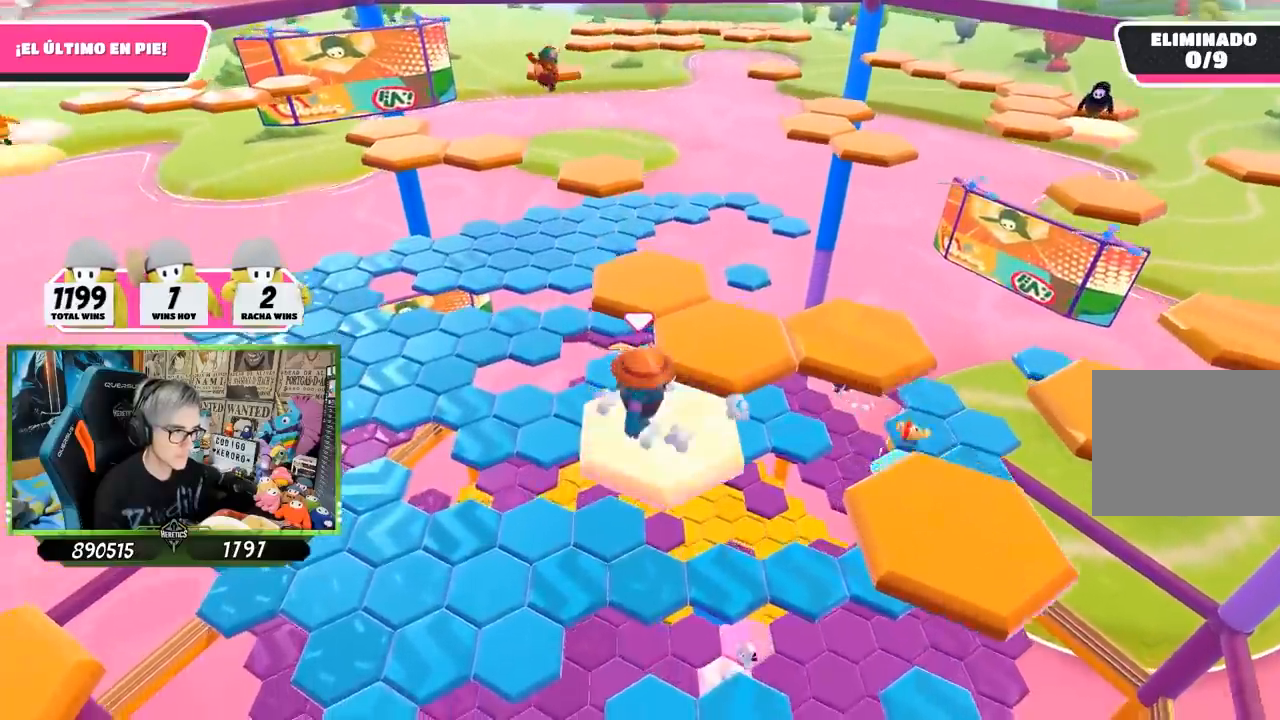
{"buttons": [], "left_stick": "up", "right_stick": "center", "events": [[233, "CROSS", "down"], [467, "CROSS", "up"]]}
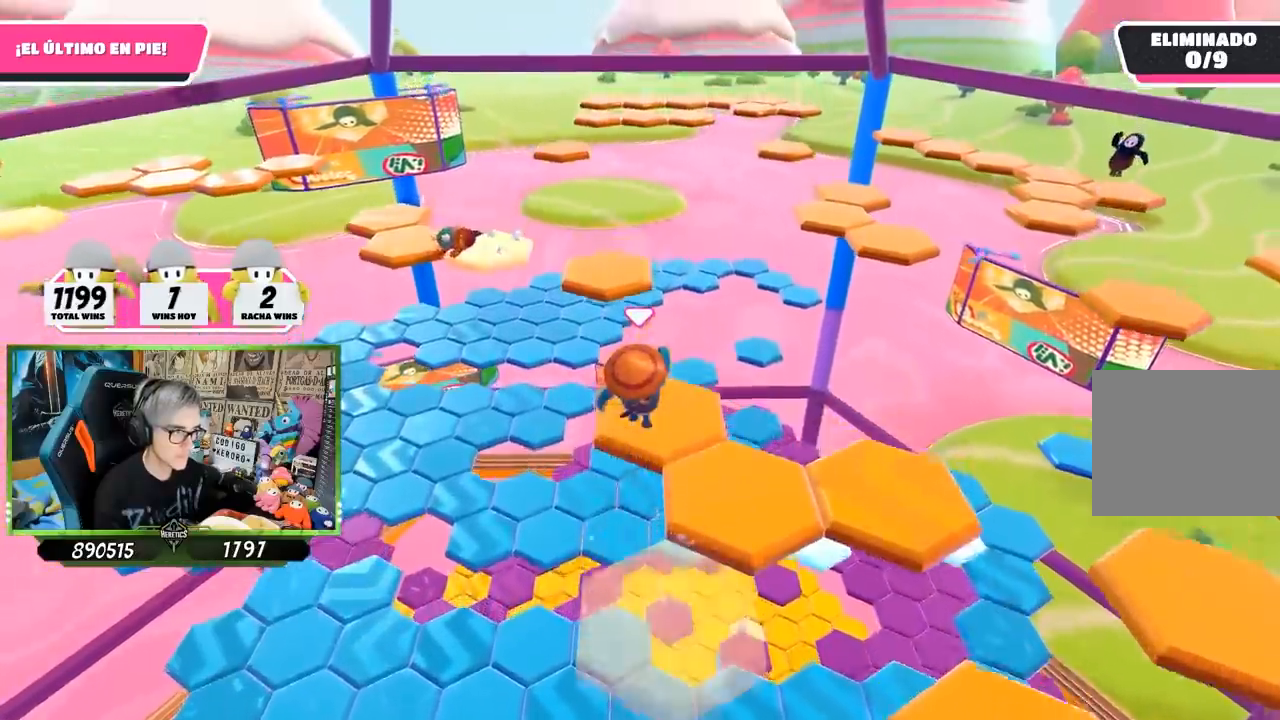
{"buttons": [], "left_stick": "center", "right_stick": "center", "events": [[67, "left_stick", "center"], [167, "left_stick", "down"], [283, "right_stick", "up-right"], [417, "left_stick", "center"], [467, "right_stick", "center"]]}
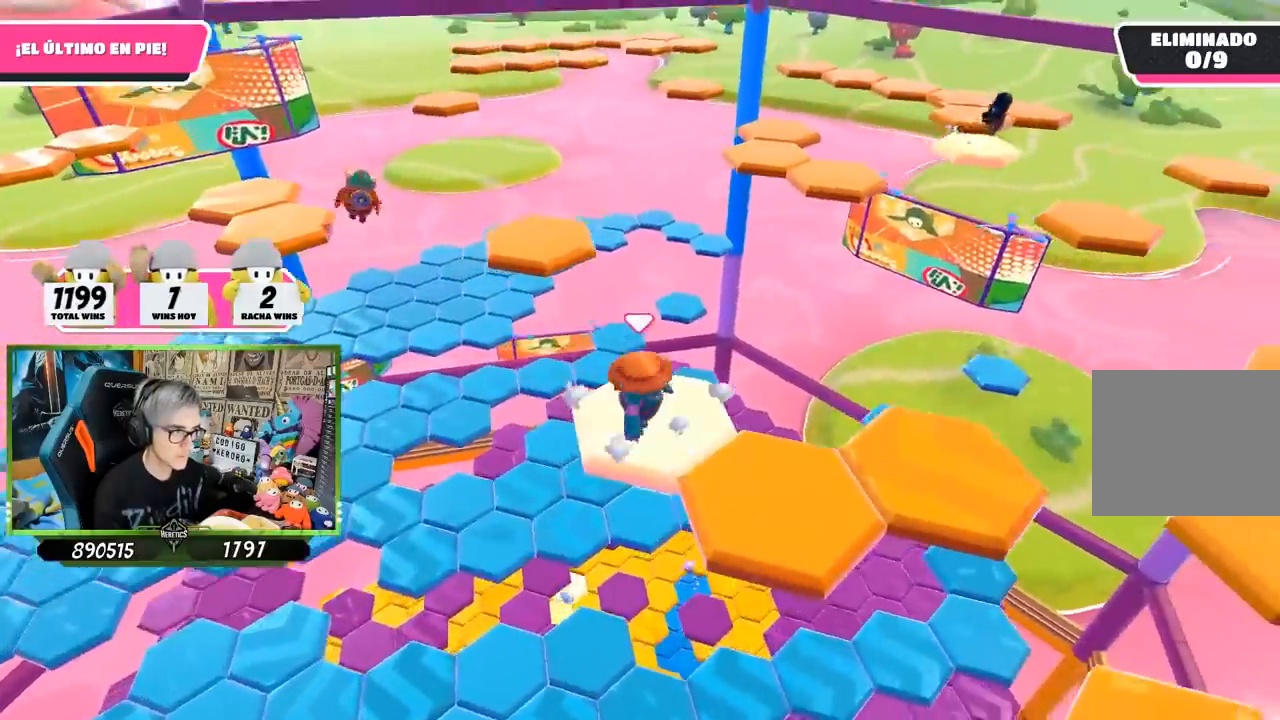
{"buttons": ["CROSS"], "left_stick": "down-right", "right_stick": "center", "events": [[200, "left_stick", "down-right"], [333, "CROSS", "down"]]}
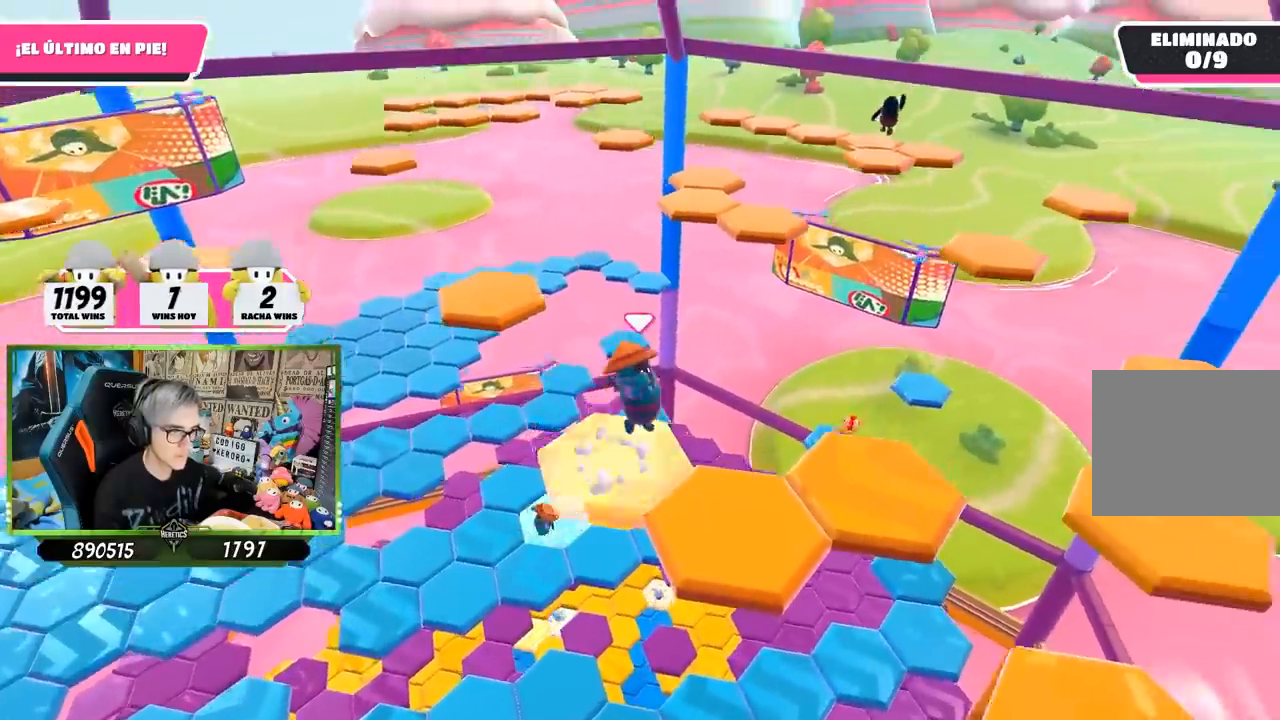
{"buttons": [], "left_stick": "center", "right_stick": "up-left", "events": [[33, "CROSS", "up"], [133, "left_stick", "left"], [400, "left_stick", "center"], [433, "right_stick", "up-left"]]}
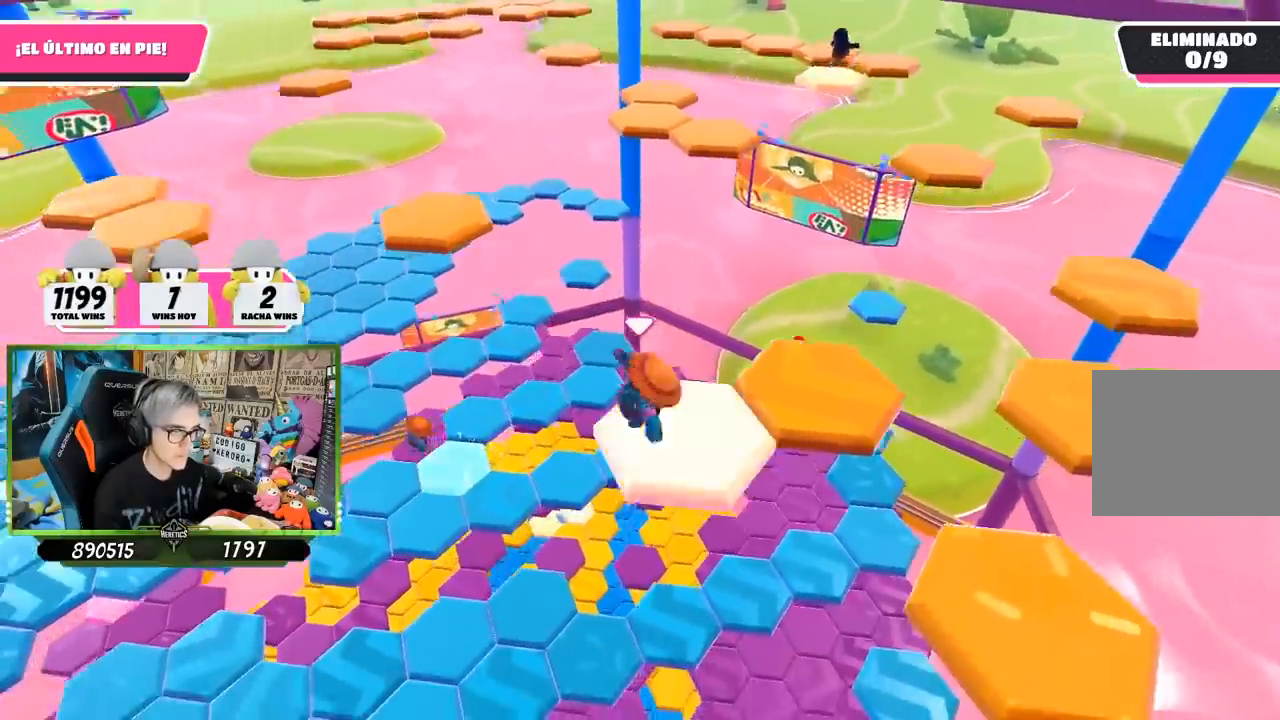
{"buttons": ["CROSS"], "left_stick": "up-right", "right_stick": "center", "events": [[33, "right_stick", "center"], [267, "left_stick", "up-right"], [500, "CROSS", "down"]]}
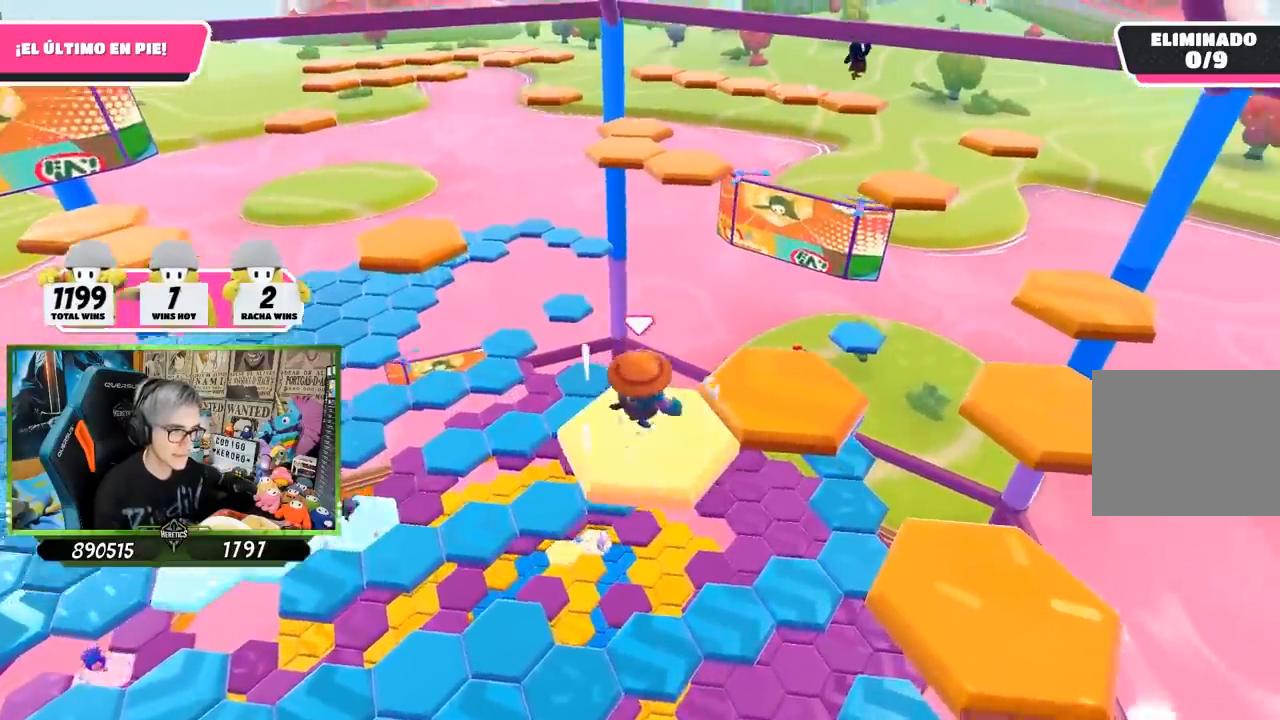
{"buttons": [], "left_stick": "down-left", "right_stick": "down-right", "events": [[167, "CROSS", "up"], [350, "left_stick", "down"], [383, "right_stick", "down-right"], [417, "left_stick", "down-left"]]}
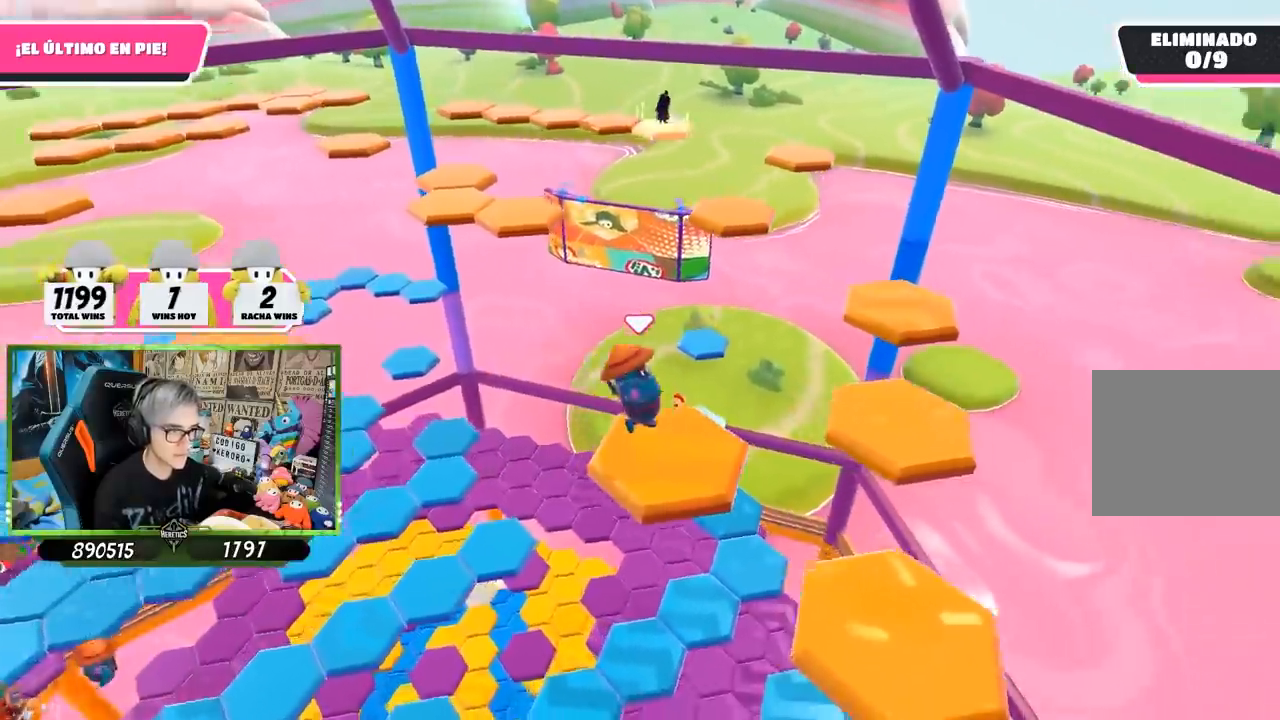
{"buttons": ["CROSS"], "left_stick": "down-right", "right_stick": "center", "events": [[17, "left_stick", "center"], [167, "left_stick", "down-right"], [233, "right_stick", "center"], [500, "CROSS", "down"]]}
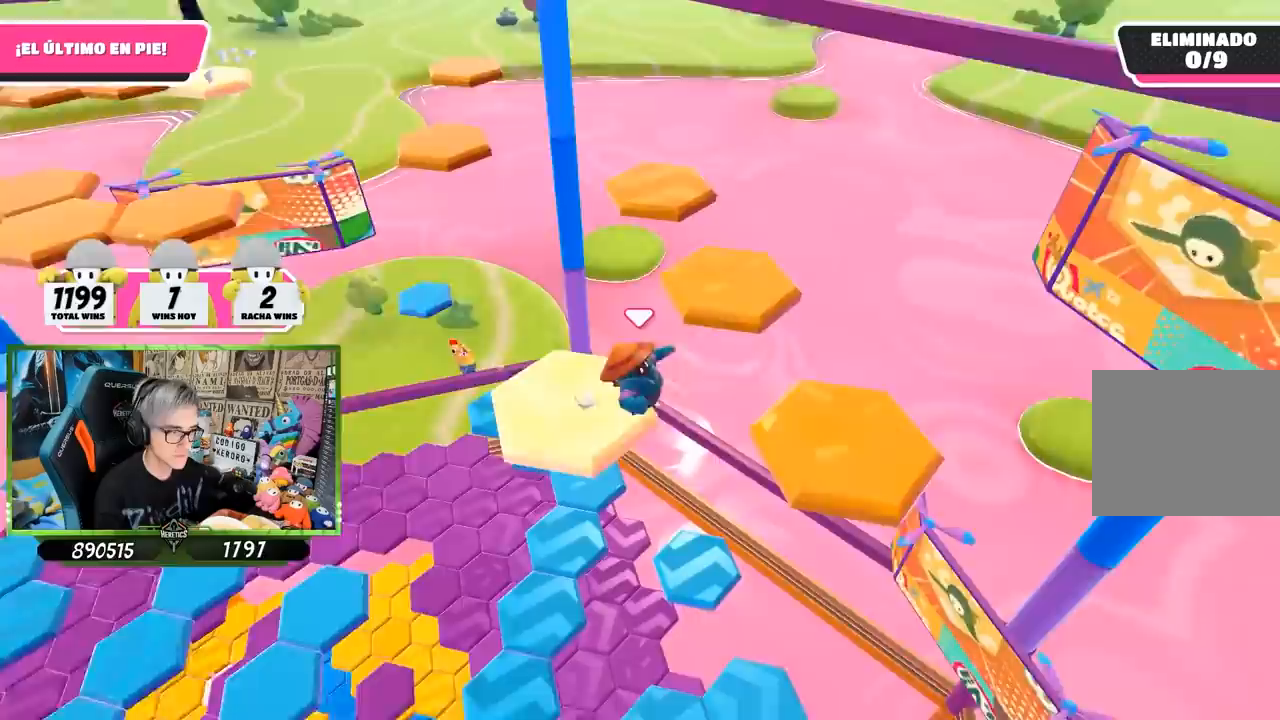
{"buttons": [], "left_stick": "up", "right_stick": "down-left", "events": [[133, "CROSS", "up"], [283, "right_stick", "down-left"], [333, "left_stick", "center"], [500, "left_stick", "up"]]}
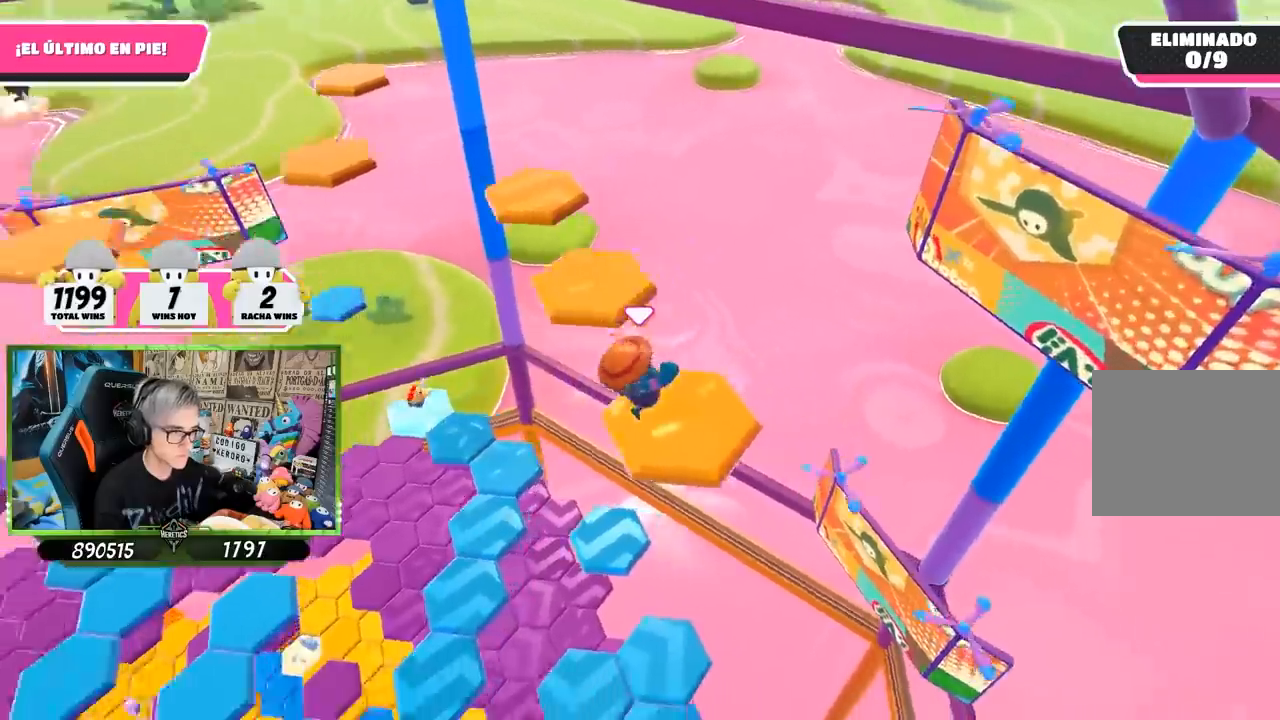
{"buttons": [], "left_stick": "up", "right_stick": "center", "events": [[267, "right_stick", "center"]]}
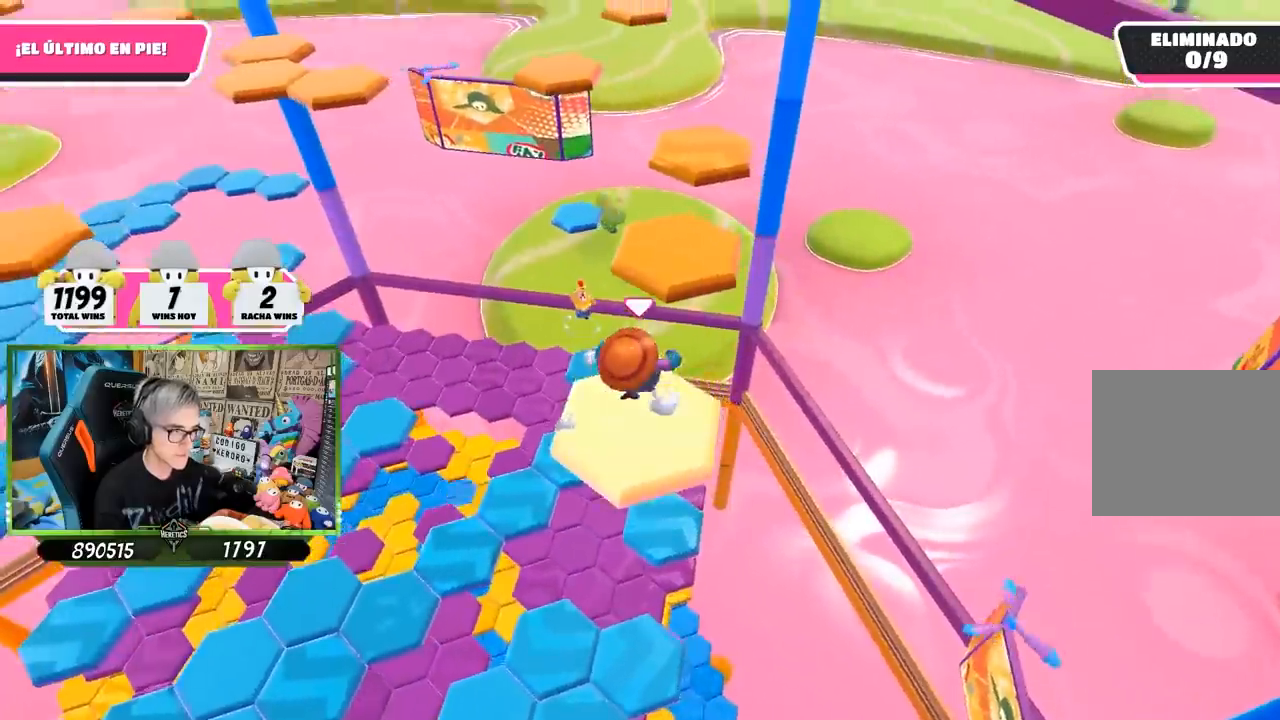
{"buttons": [], "left_stick": "down", "right_stick": "center", "events": [[67, "CROSS", "down"], [233, "CROSS", "up"], [467, "left_stick", "down"]]}
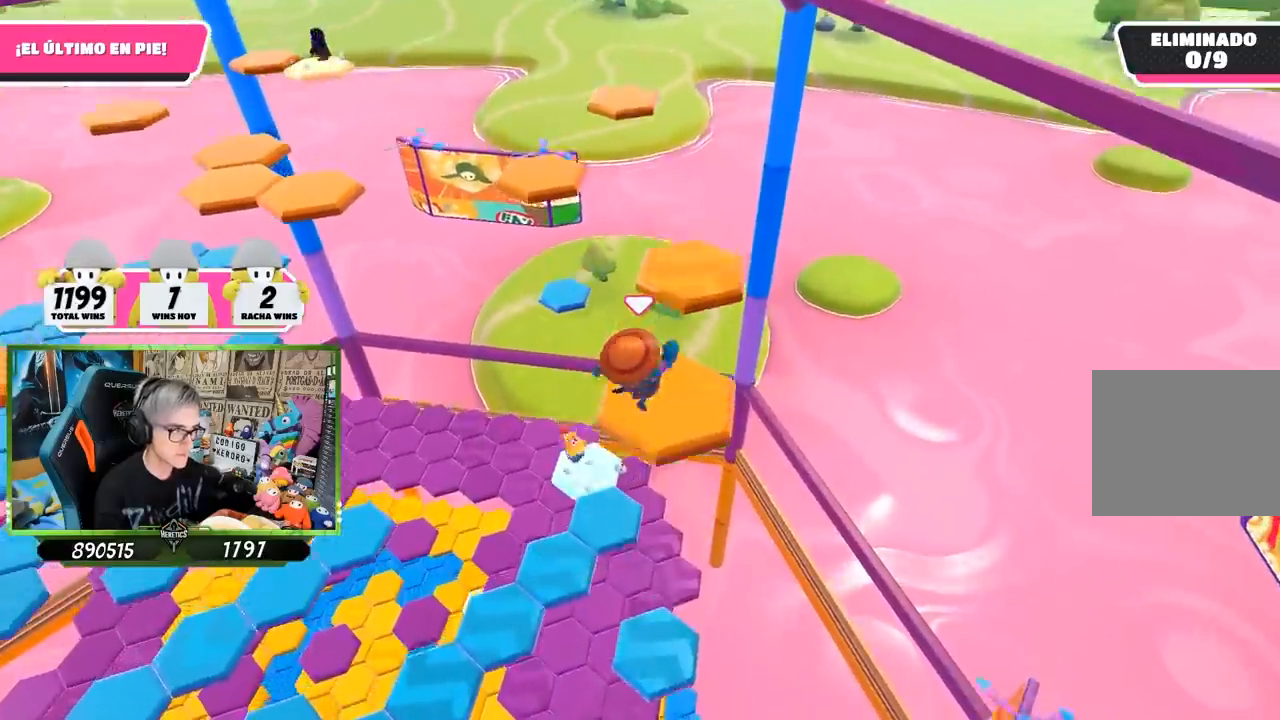
{"buttons": [], "left_stick": "up-right", "right_stick": "up-left", "events": [[83, "right_stick", "up-left"], [167, "left_stick", "center"], [233, "left_stick", "up-right"]]}
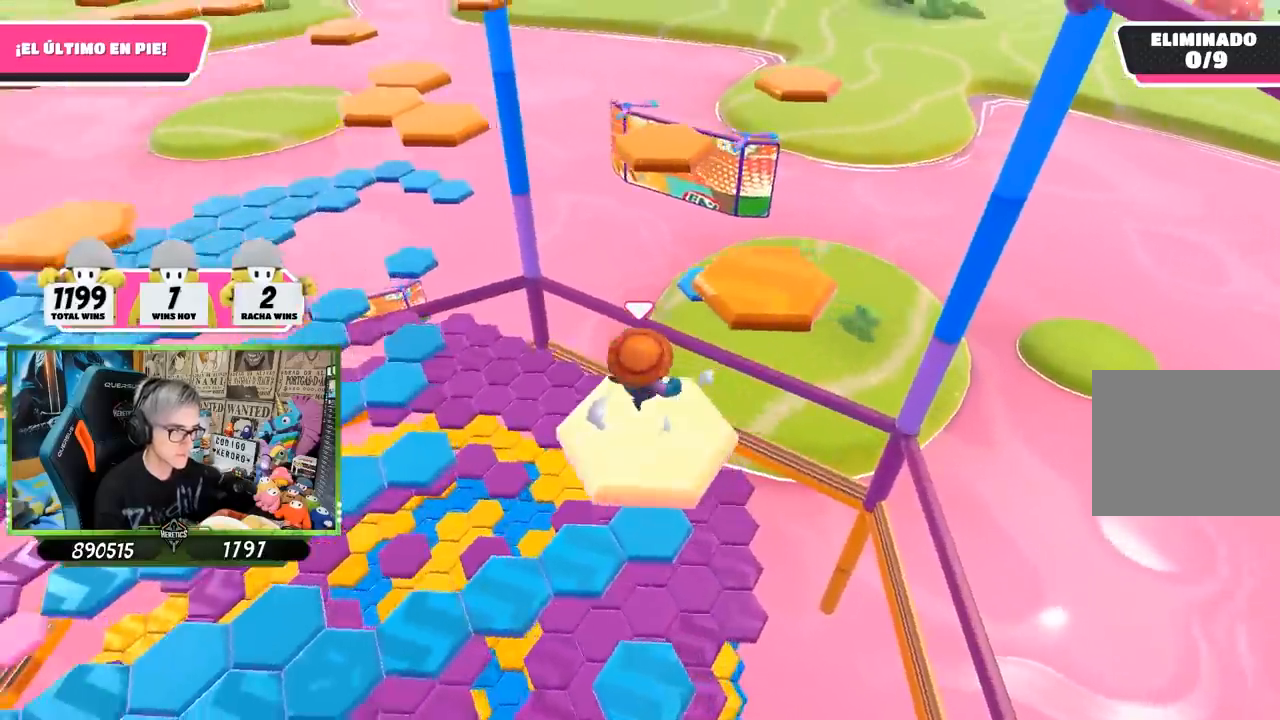
{"buttons": [], "left_stick": "down-left", "right_stick": "left", "events": [[33, "right_stick", "center"], [167, "CROSS", "down"], [267, "CROSS", "up"], [400, "left_stick", "center"], [467, "left_stick", "down-left"], [467, "right_stick", "left"]]}
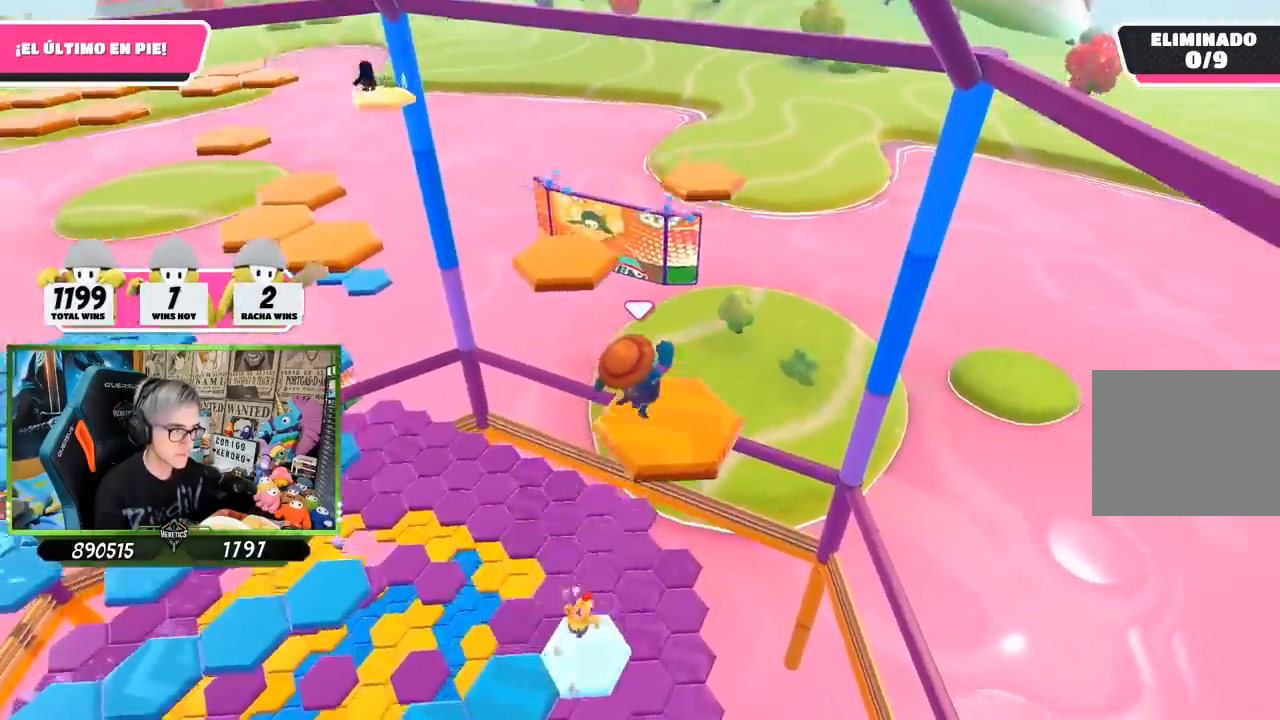
{"buttons": [], "left_stick": "up", "right_stick": "center", "events": [[133, "right_stick", "up-left"], [167, "left_stick", "center"], [267, "left_stick", "up"], [367, "right_stick", "center"]]}
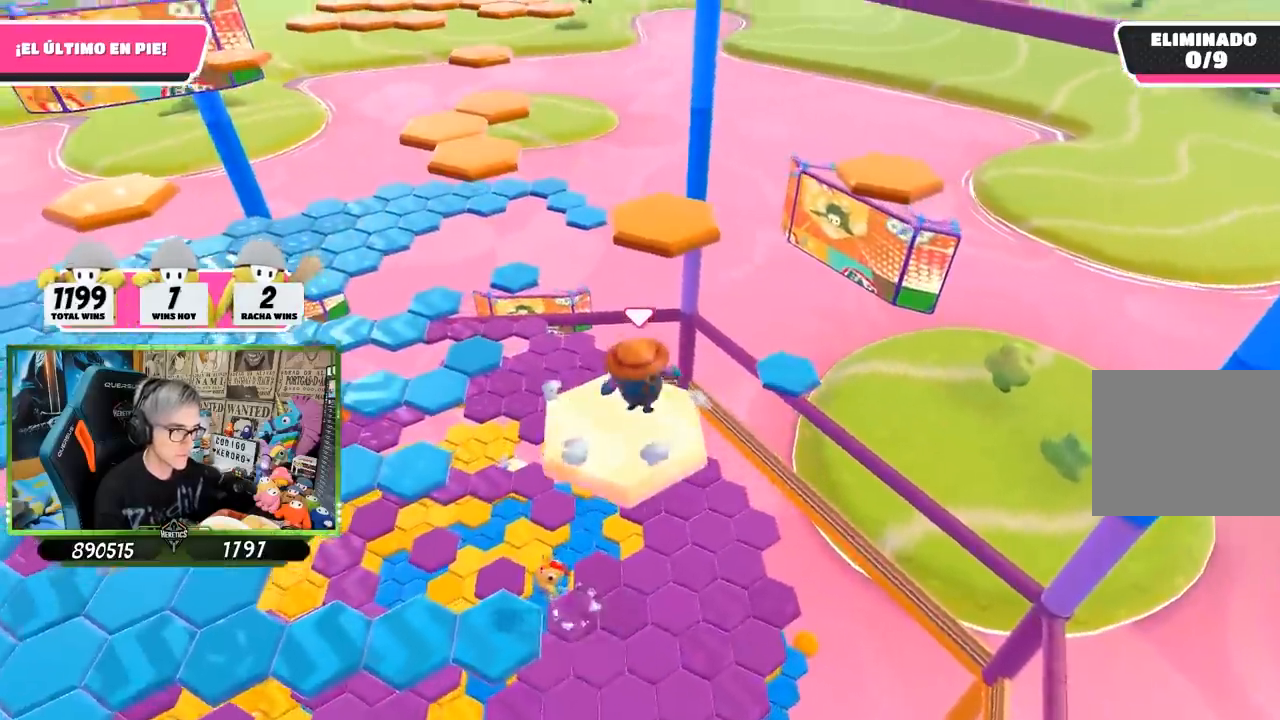
{"buttons": [], "left_stick": "up", "right_stick": "center", "events": [[167, "CROSS", "down"], [300, "CROSS", "up"], [433, "SQUARE", "down"], [500, "SQUARE", "up"]]}
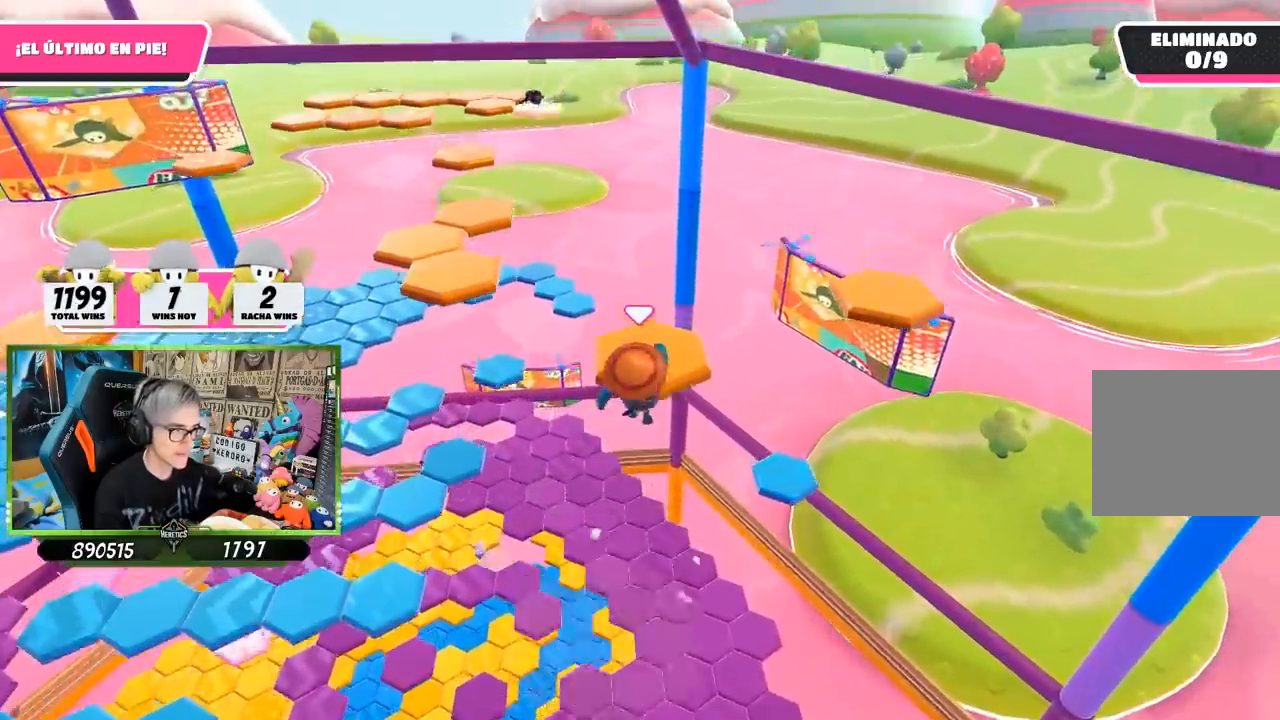
{"buttons": ["CROSS"], "left_stick": "up-left", "right_stick": "center", "events": [[67, "SQUARE", "down"], [67, "left_stick", "up-left"], [133, "SQUARE", "up"], [267, "right_stick", "down-left"], [400, "right_stick", "center"], [467, "CROSS", "down"]]}
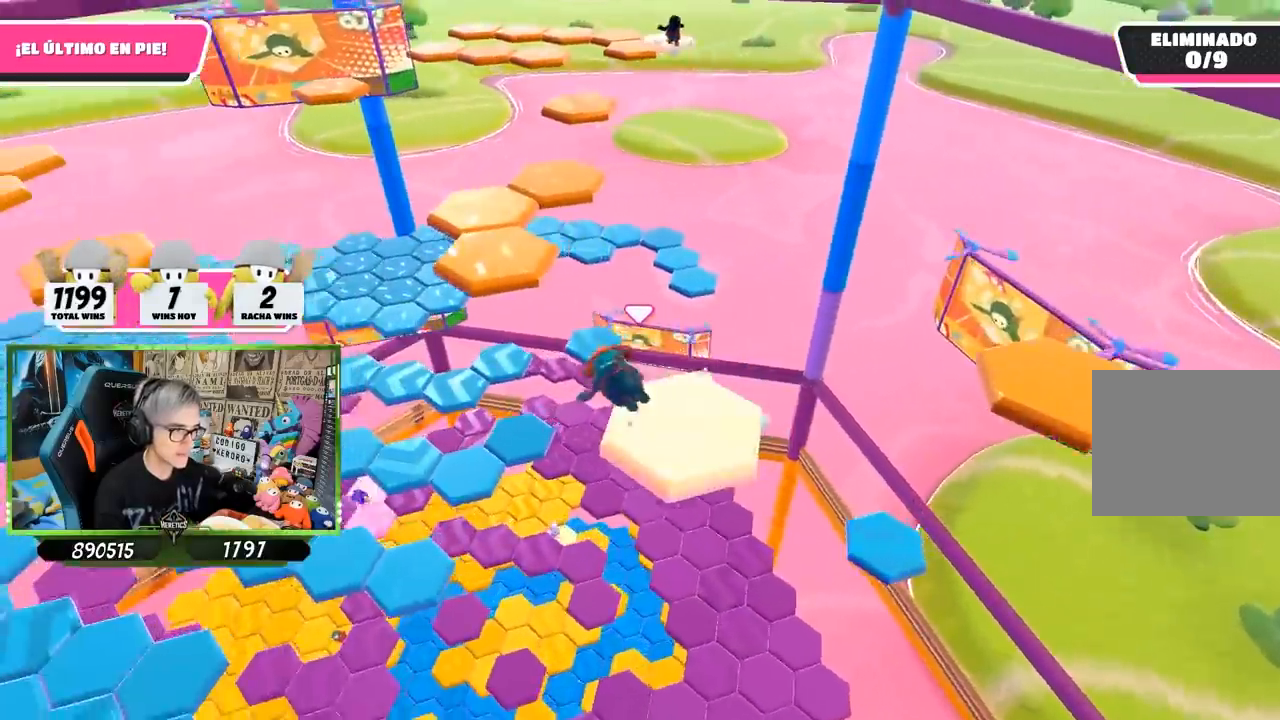
{"buttons": ["CROSS"], "left_stick": "up-left", "right_stick": "center", "events": [[100, "CROSS", "up"], [167, "CROSS", "down"], [400, "CROSS", "up"], [467, "CROSS", "down"]]}
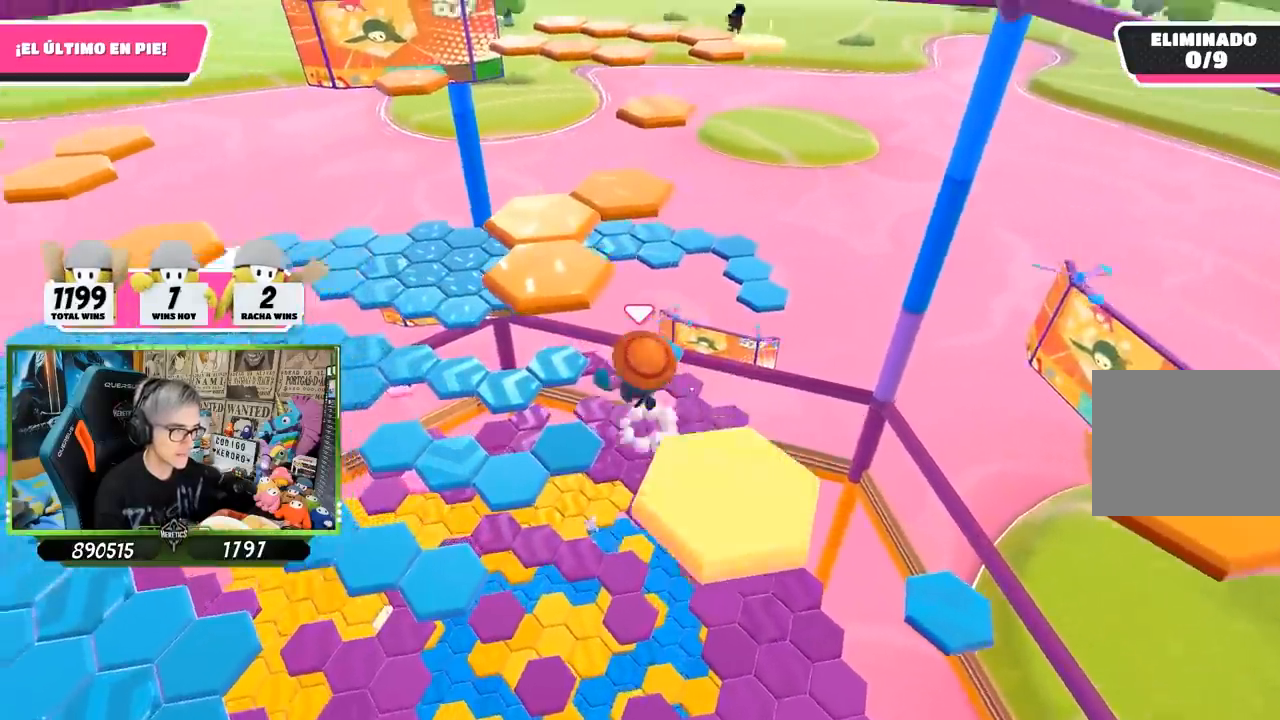
{"buttons": [], "left_stick": "up-left", "right_stick": "center", "events": [[200, "CROSS", "up"], [333, "SQUARE", "down"], [367, "SQUARE", "up"], [433, "SQUARE", "down"], [500, "SQUARE", "up"]]}
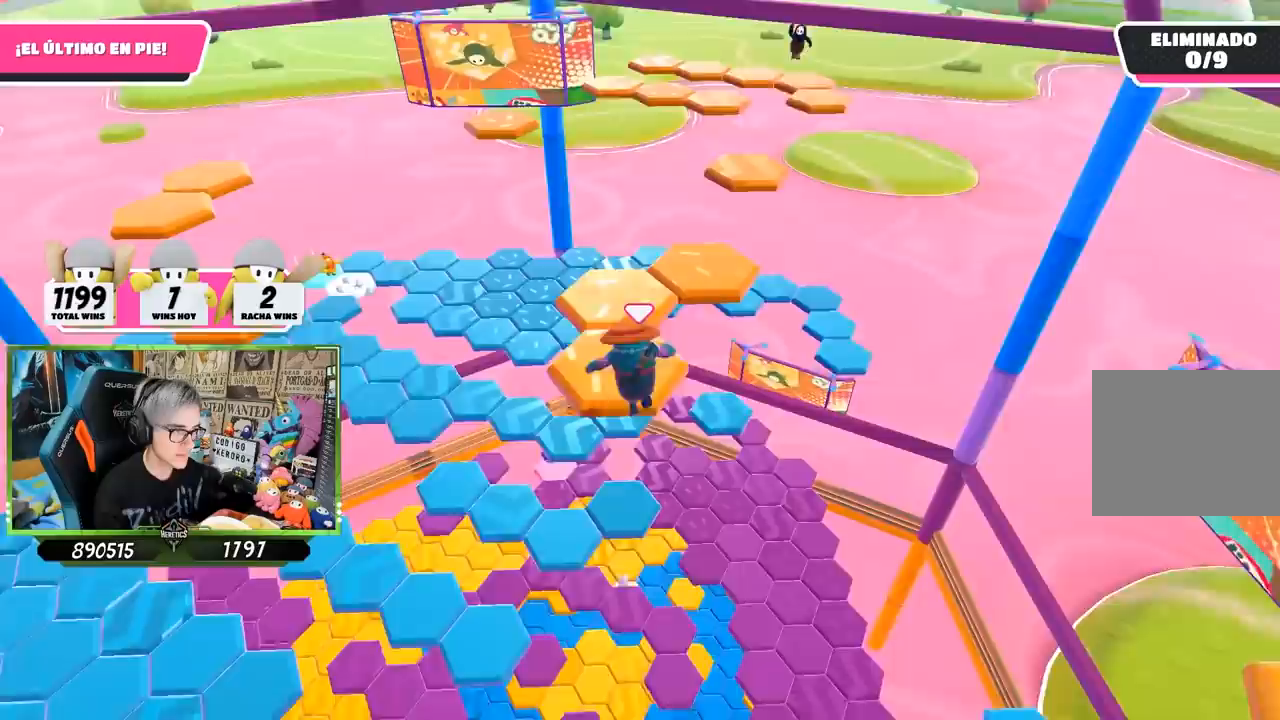
{"buttons": [], "left_stick": "up", "right_stick": "center", "events": [[33, "left_stick", "left"], [133, "right_stick", "down-right"], [267, "right_stick", "right"], [367, "right_stick", "center"], [433, "CROSS", "down"], [467, "left_stick", "up"], [500, "CROSS", "up"]]}
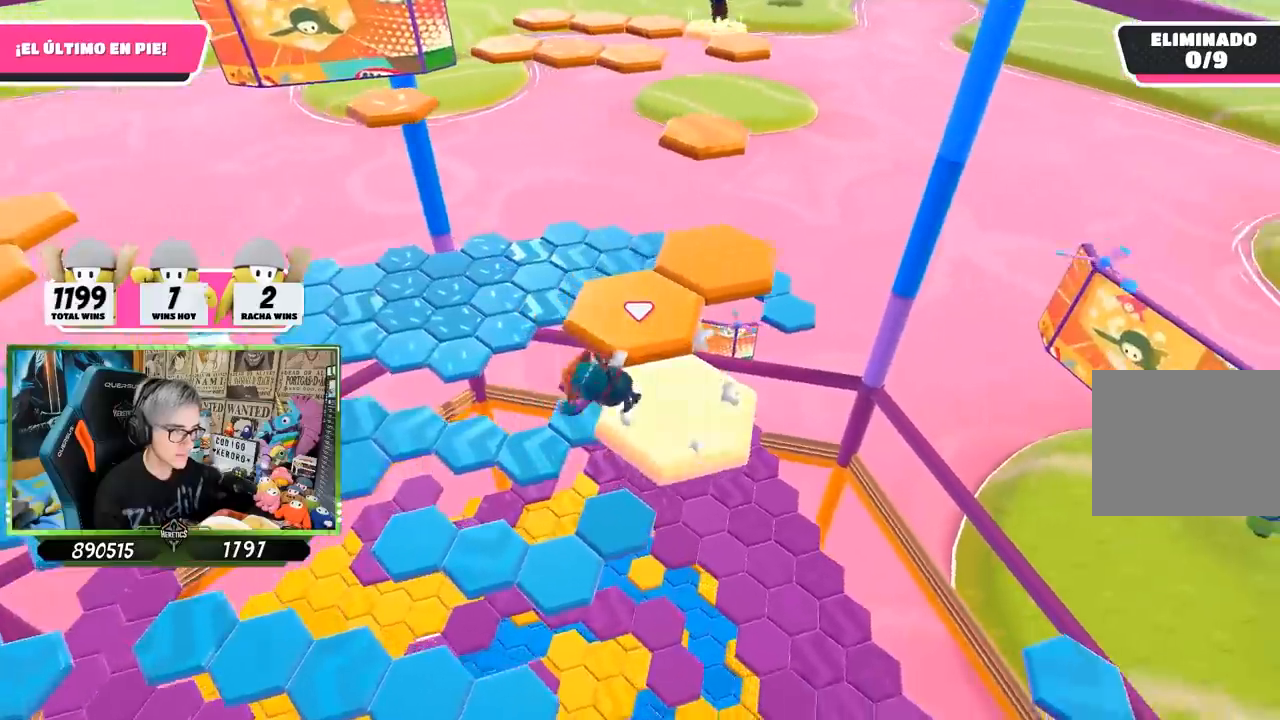
{"buttons": ["CROSS"], "left_stick": "up-left", "right_stick": "center", "events": [[100, "CROSS", "down"], [167, "CROSS", "up"], [233, "CROSS", "down"], [300, "CROSS", "up"], [367, "CROSS", "down"], [467, "CROSS", "up"], [500, "CROSS", "down"], [500, "left_stick", "up-left"]]}